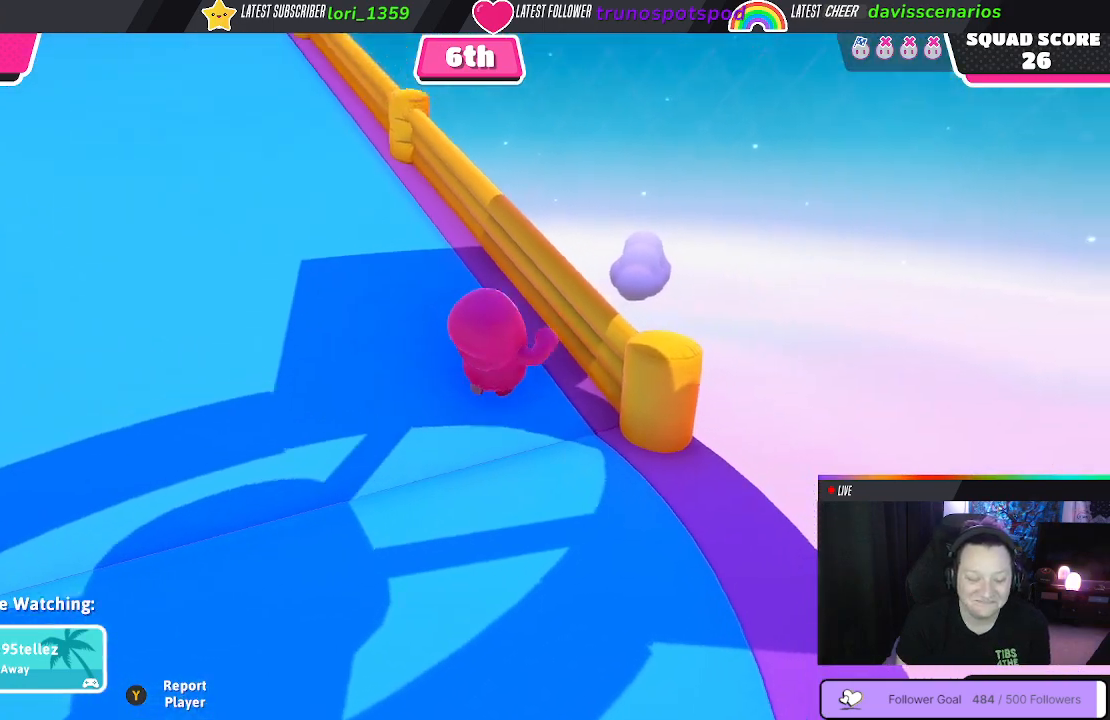
Gameplay with a controller (Xbox layout); each line is a JSON object with the inputs held at the frame after it. "events" lists button and stick changes between this image and that frame as [ms after this image, input, new state], when the widget could be followed in between. Not read: SHARE.
{"buttons": [], "left_stick": "center", "right_stick": "left", "events": [[450, "right_stick", "left"]]}
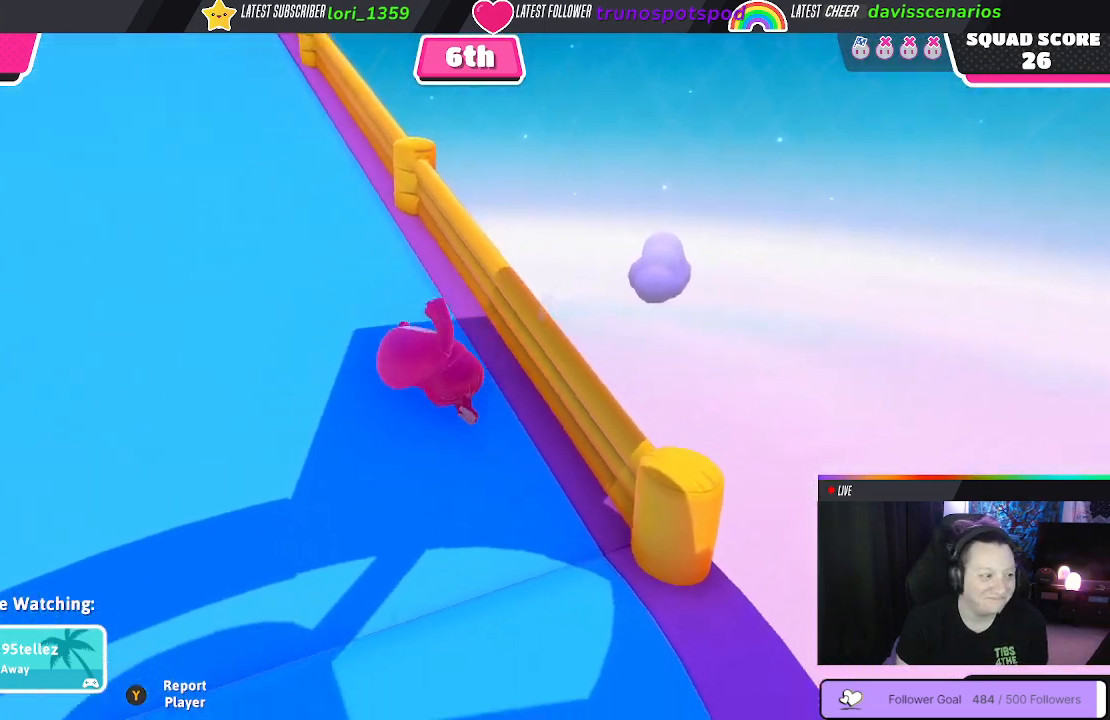
{"buttons": [], "left_stick": "center", "right_stick": "center", "events": [[200, "right_stick", "center"]]}
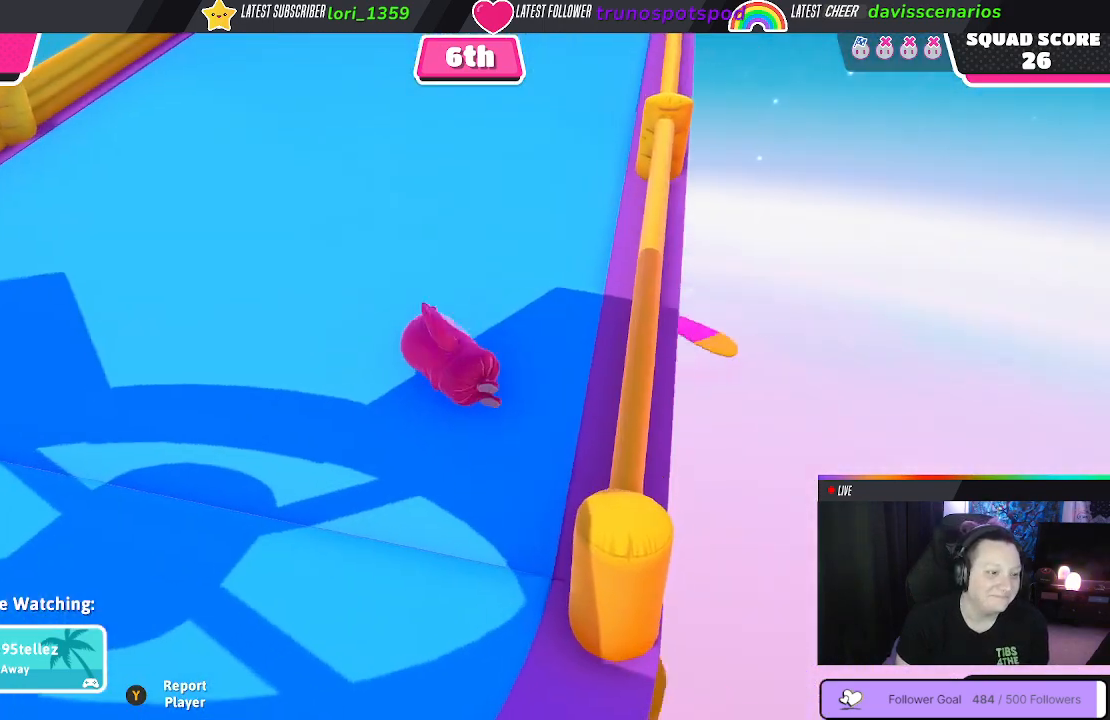
{"buttons": [], "left_stick": "center", "right_stick": "right", "events": [[233, "right_stick", "right"]]}
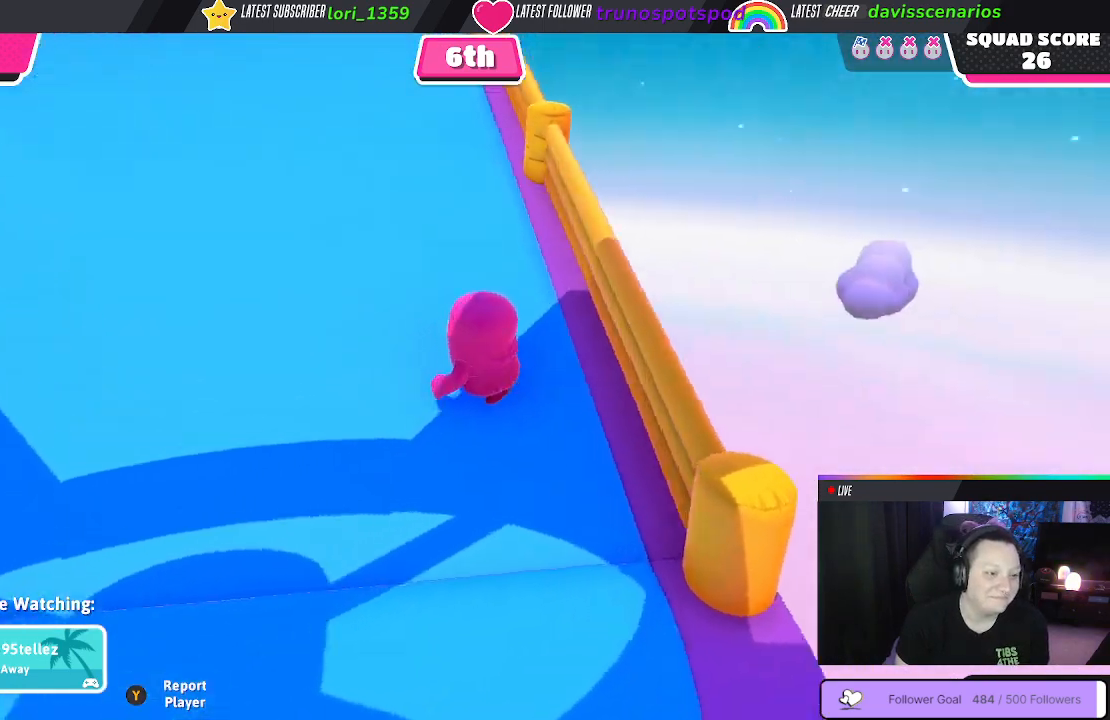
{"buttons": [], "left_stick": "center", "right_stick": "right", "events": []}
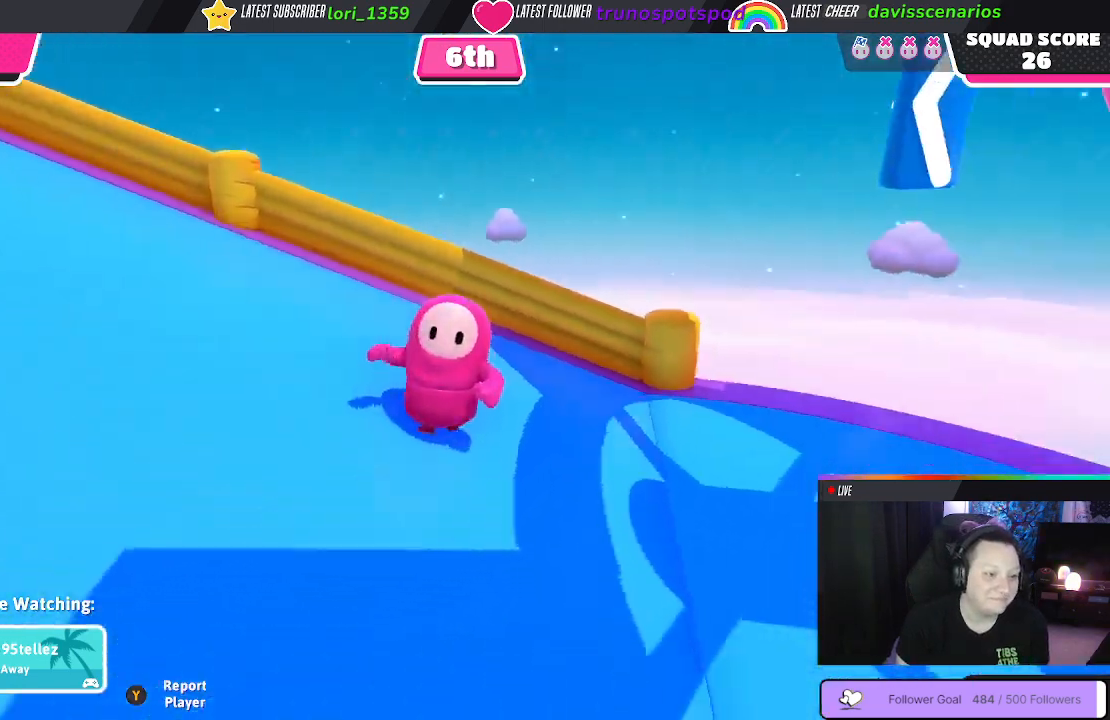
{"buttons": [], "left_stick": "center", "right_stick": "down-right", "events": [[400, "right_stick", "down-right"]]}
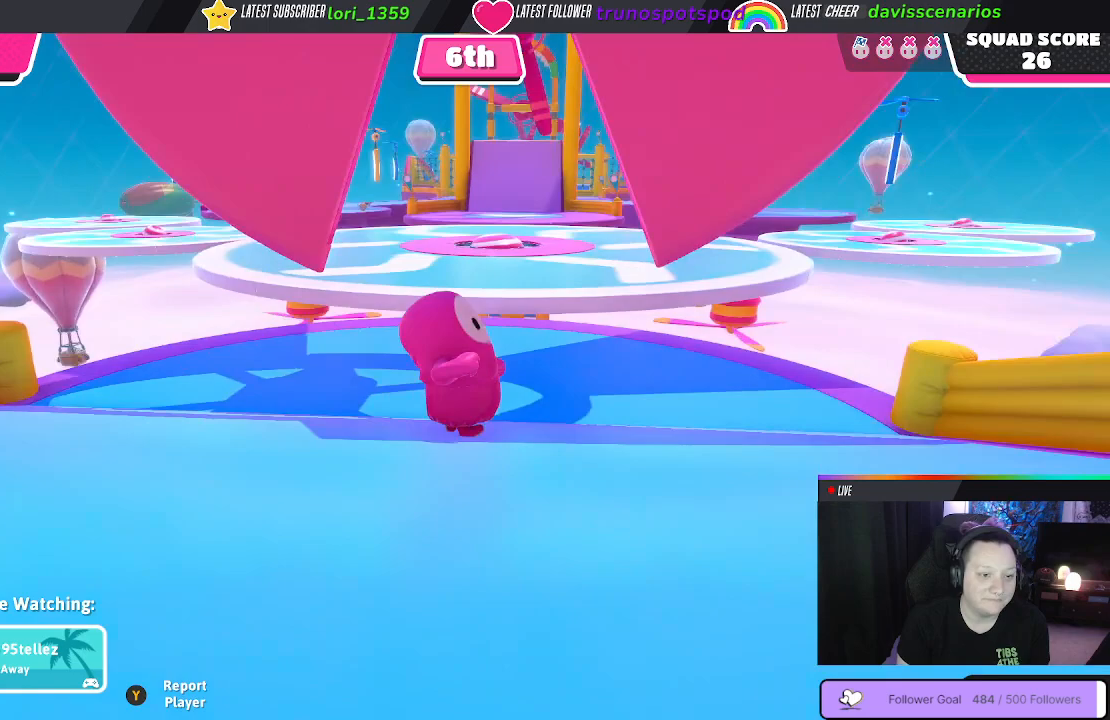
{"buttons": [], "left_stick": "center", "right_stick": "center", "events": [[33, "right_stick", "center"]]}
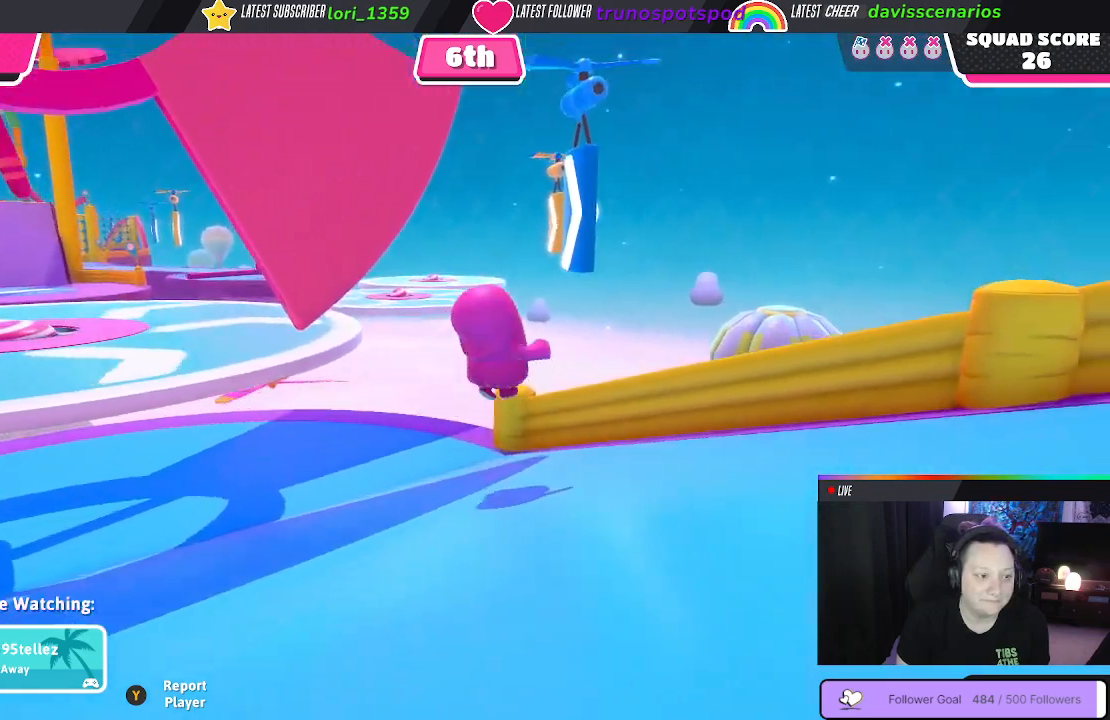
{"buttons": [], "left_stick": "center", "right_stick": "center", "events": [[83, "right_stick", "left"], [383, "right_stick", "center"]]}
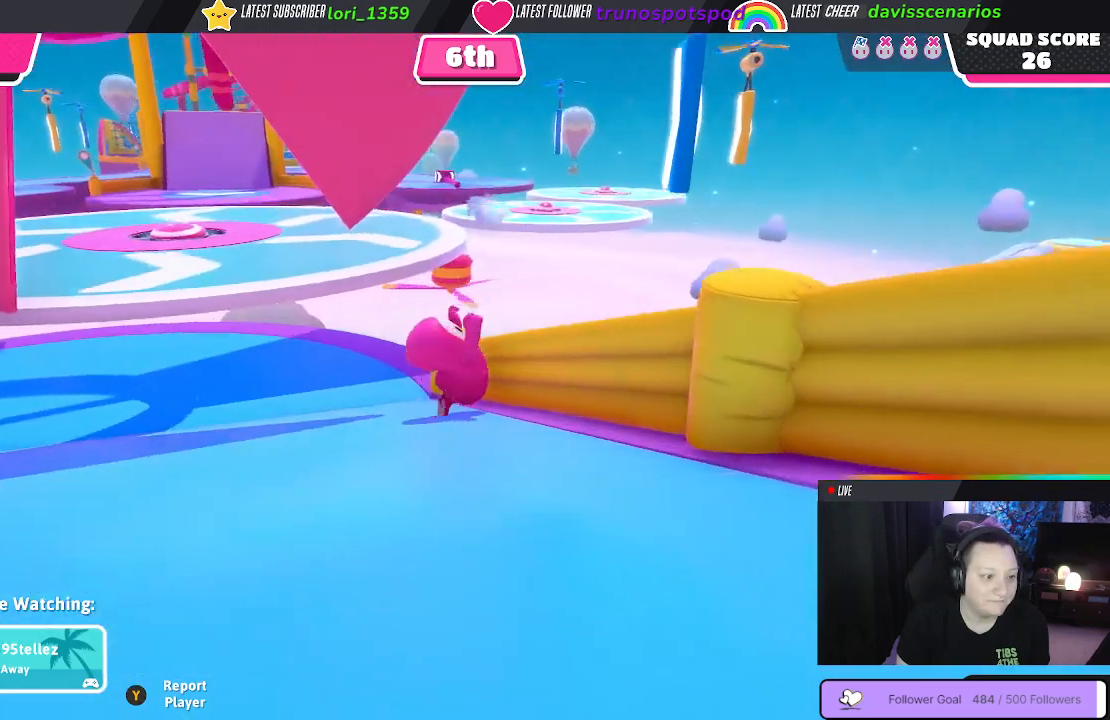
{"buttons": [], "left_stick": "center", "right_stick": "center", "events": []}
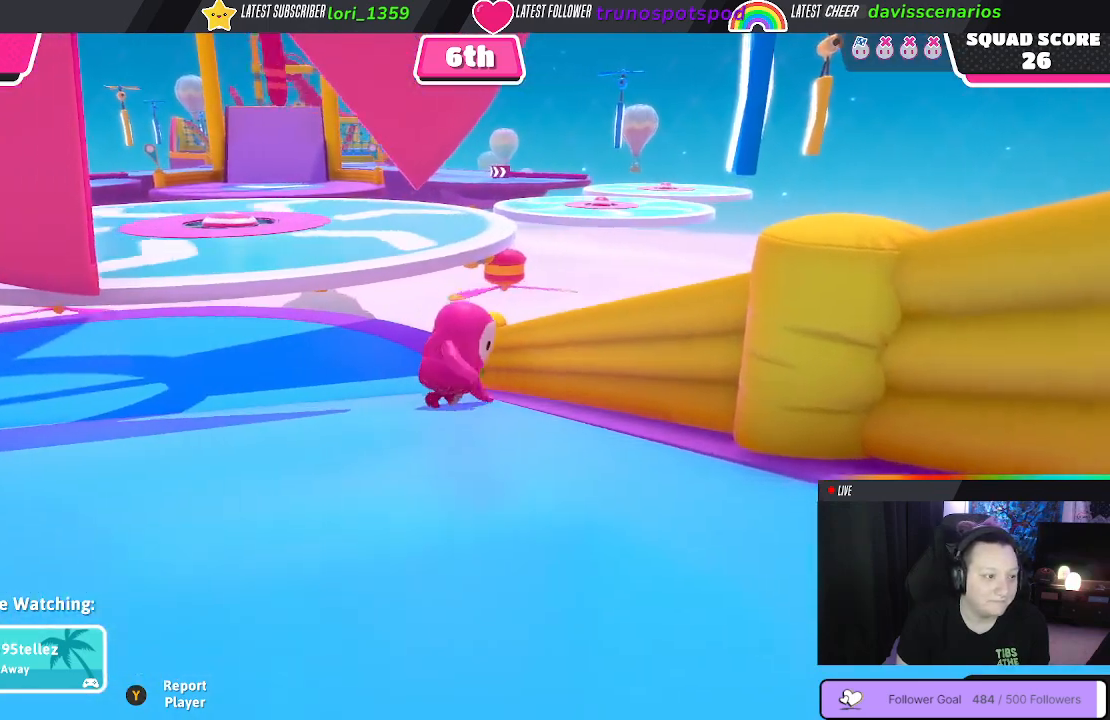
{"buttons": [], "left_stick": "center", "right_stick": "center", "events": []}
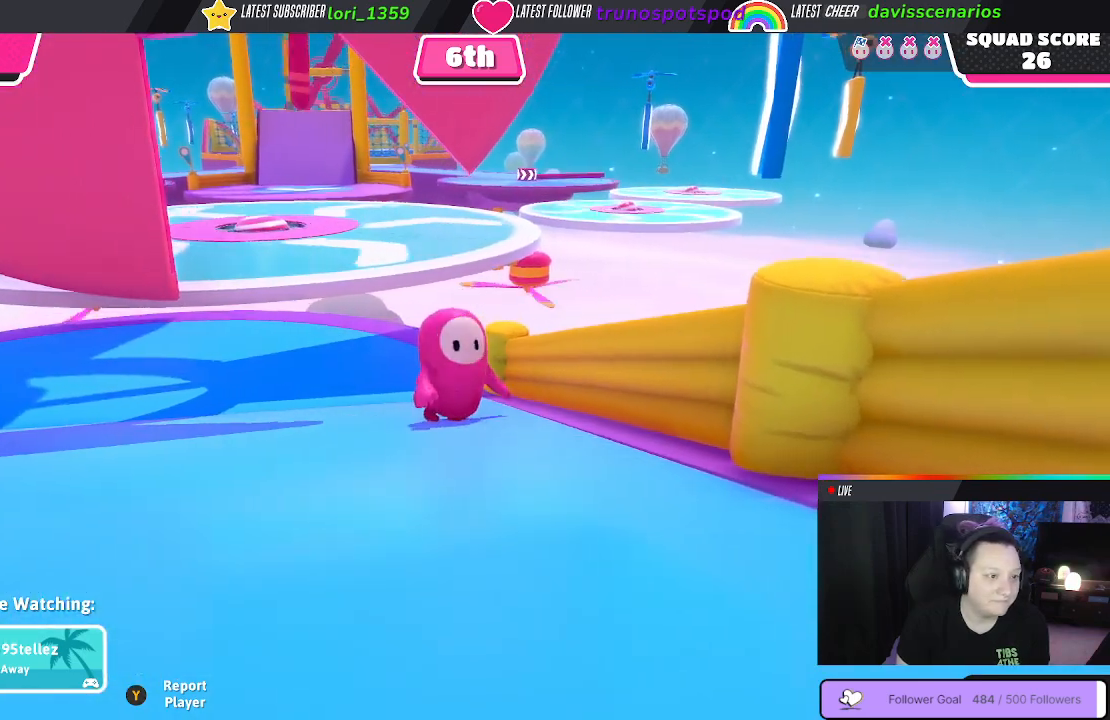
{"buttons": [], "left_stick": "center", "right_stick": "center", "events": [[133, "R1", "down"], [267, "R1", "up"]]}
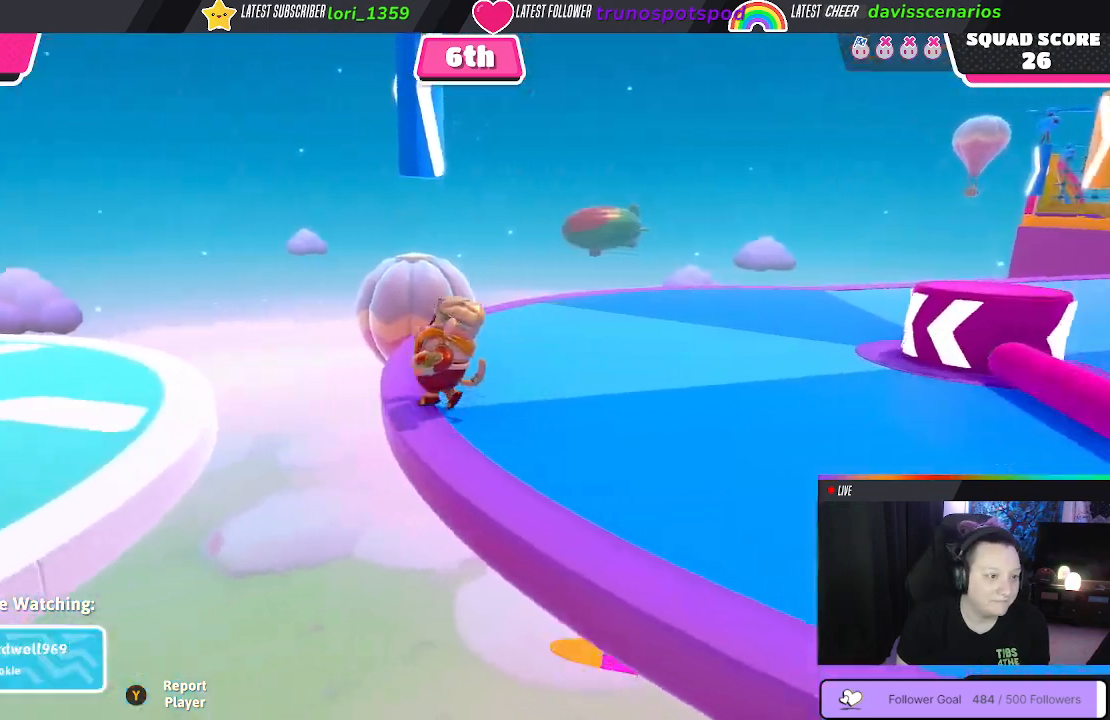
{"buttons": [], "left_stick": "center", "right_stick": "center", "events": []}
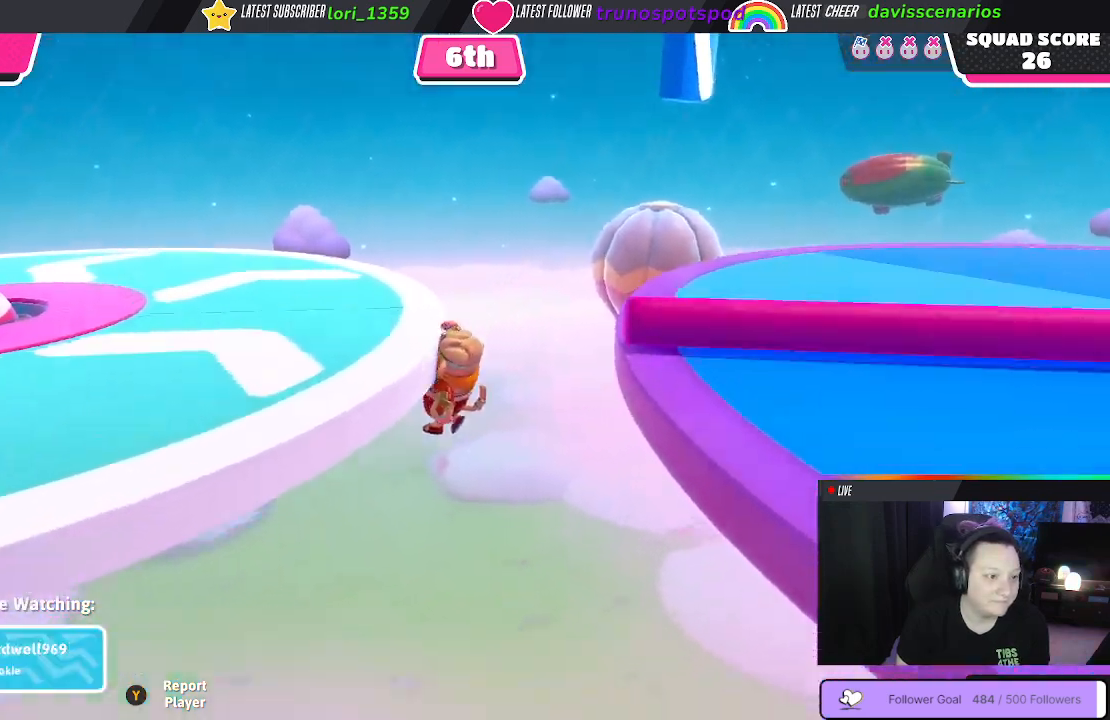
{"buttons": [], "left_stick": "center", "right_stick": "center", "events": []}
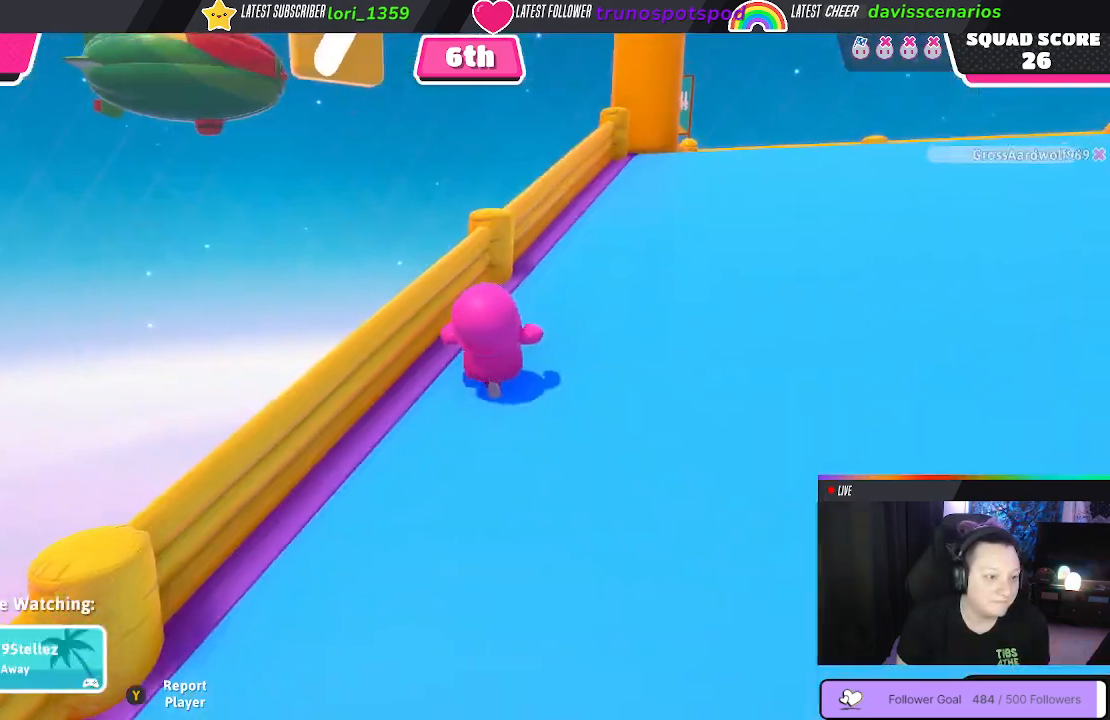
{"buttons": [], "left_stick": "center", "right_stick": "center", "events": []}
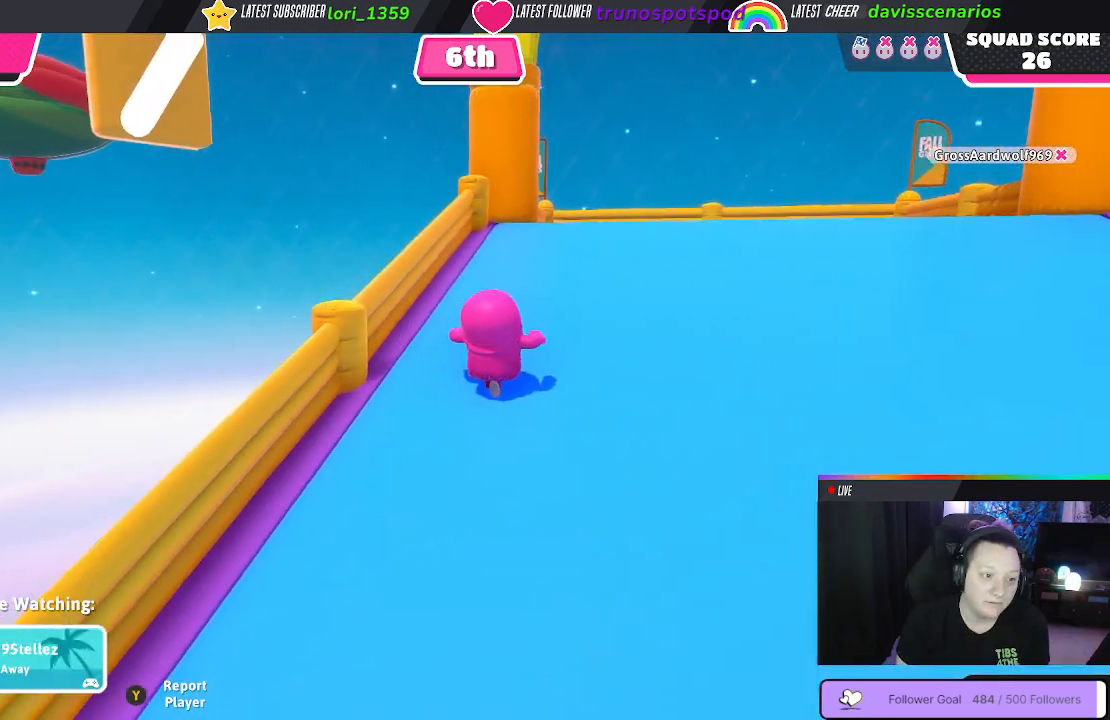
{"buttons": [], "left_stick": "center", "right_stick": "center", "events": [[50, "R1", "down"], [167, "R1", "up"]]}
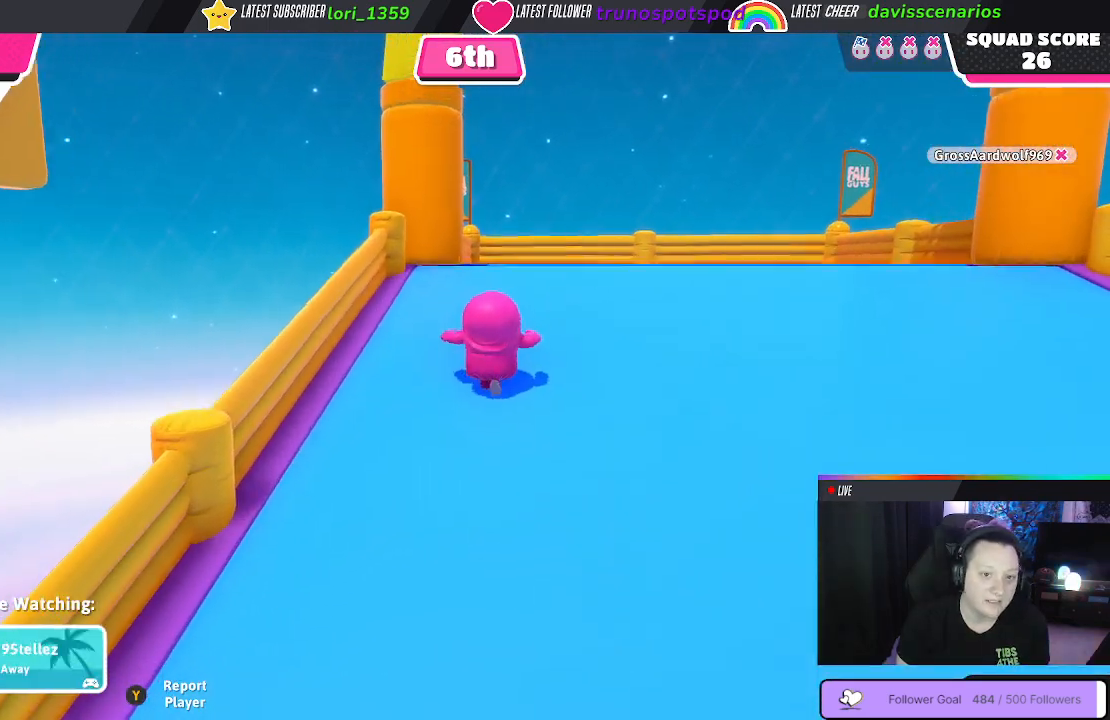
{"buttons": ["R1"], "left_stick": "center", "right_stick": "center", "events": [[167, "R1", "down"], [317, "R1", "up"], [433, "R1", "down"]]}
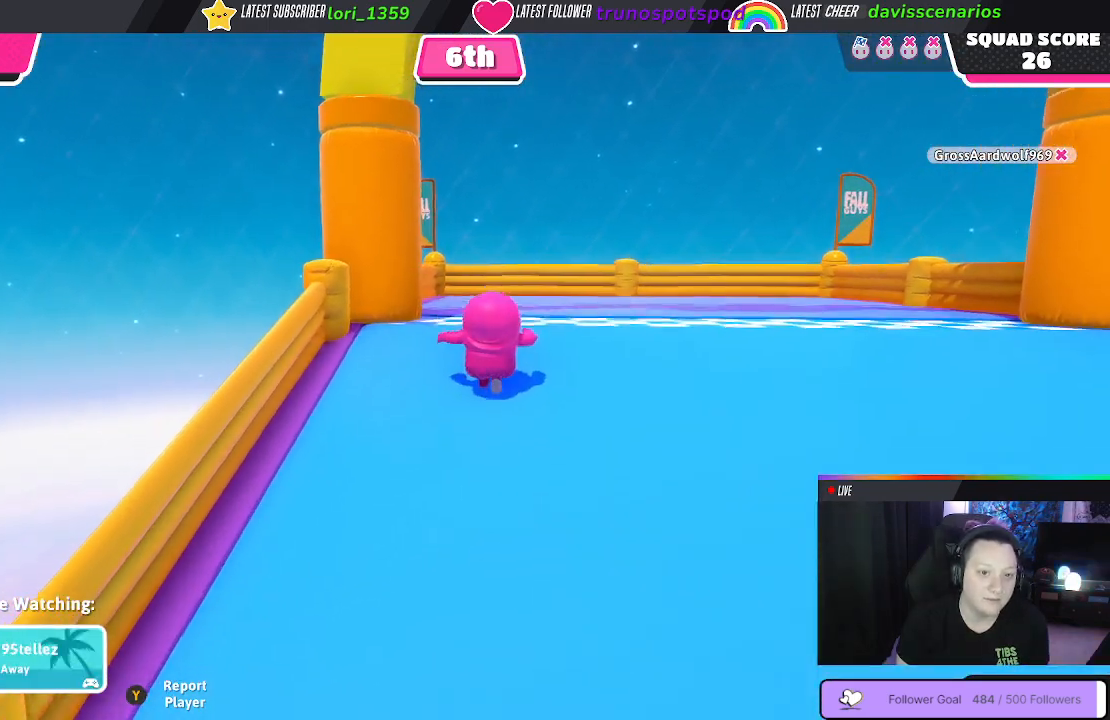
{"buttons": [], "left_stick": "center", "right_stick": "center", "events": [[33, "R1", "up"], [117, "R1", "down"], [250, "R1", "up"], [300, "R1", "down"], [417, "R1", "up"]]}
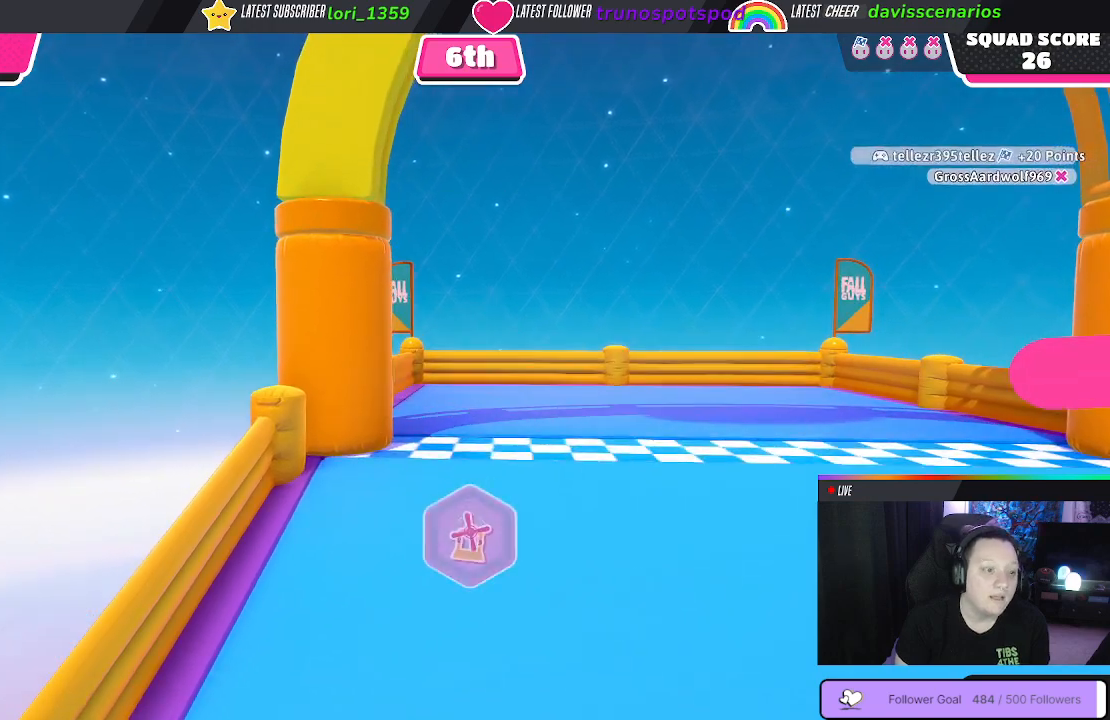
{"buttons": [], "left_stick": "center", "right_stick": "center", "events": []}
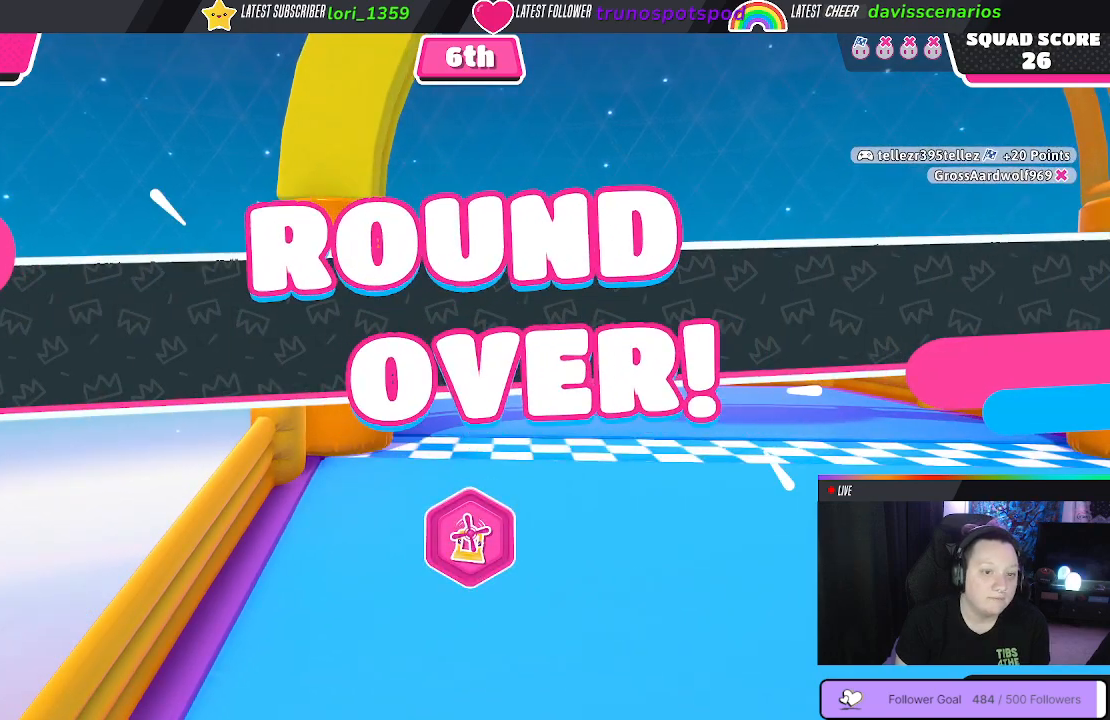
{"buttons": [], "left_stick": "center", "right_stick": "down-left", "events": [[183, "right_stick", "left"], [250, "right_stick", "down-left"]]}